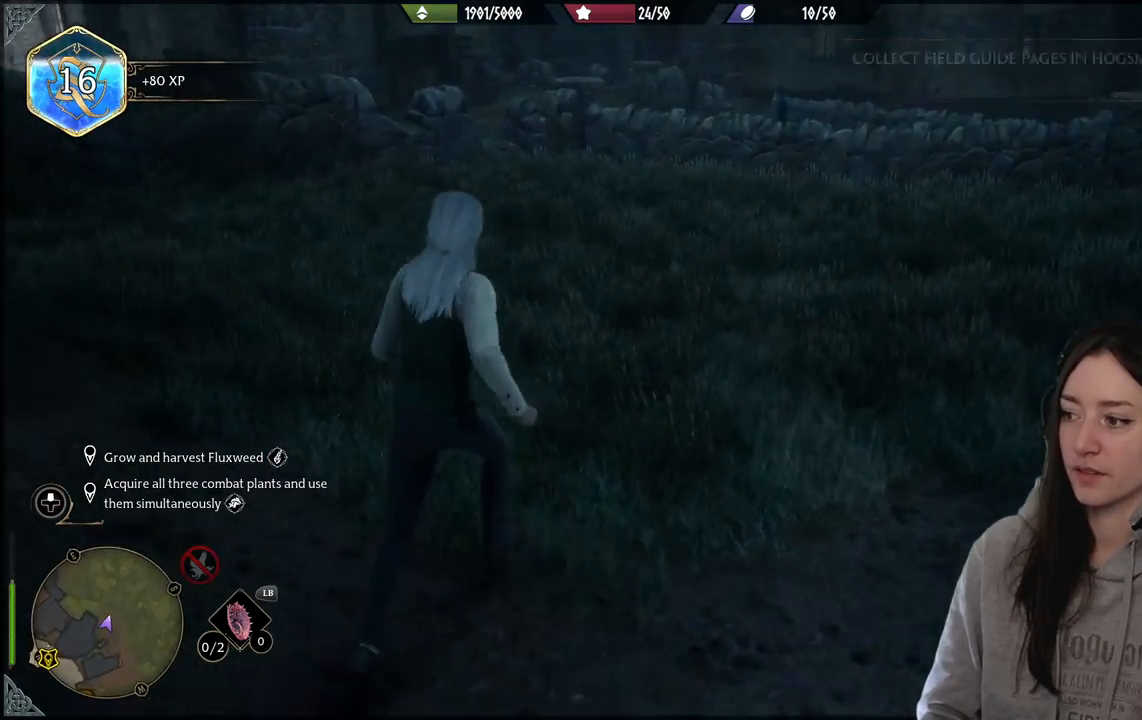
Gameplay with a controller (Xbox layout); each line is a JSON object with the inputs held at the frame after it. "events" lists button and stick changes between this image and that frame as [ms after this image, input, new state], when the widget could be followed in between.
{"buttons": [], "left_stick": "center", "right_stick": "left", "events": [[183, "left_stick", "center"], [200, "right_stick", "left"]]}
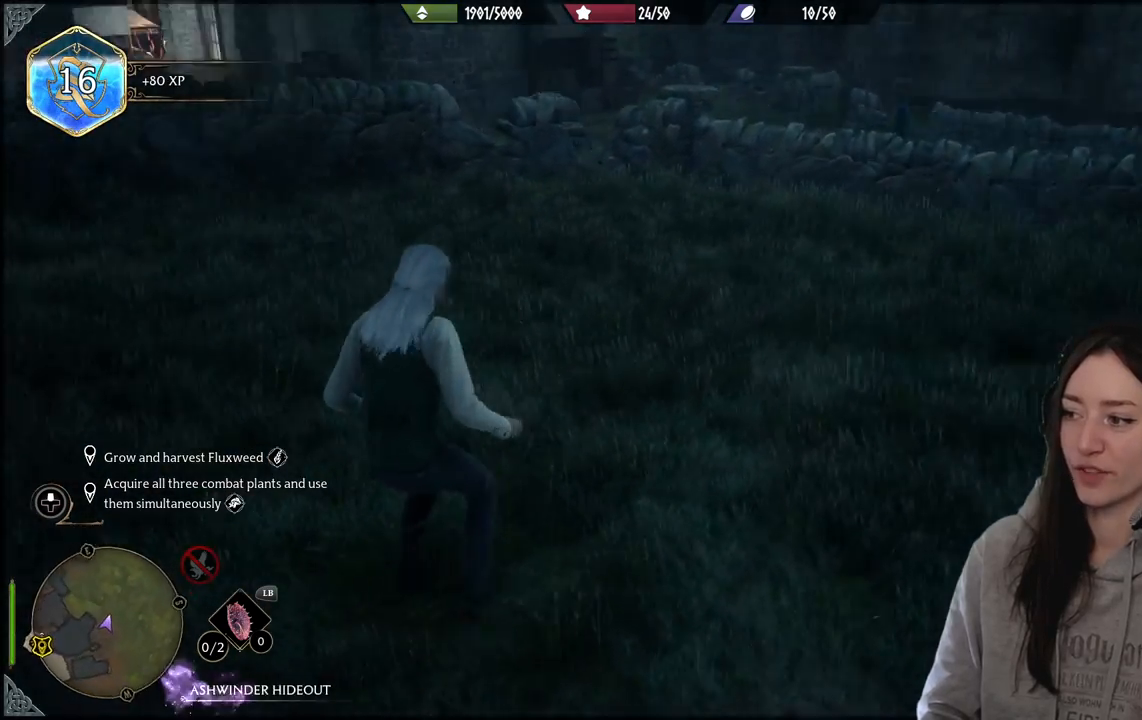
{"buttons": [], "left_stick": "up-right", "right_stick": "center", "events": [[133, "left_stick", "up-right"], [400, "right_stick", "center"]]}
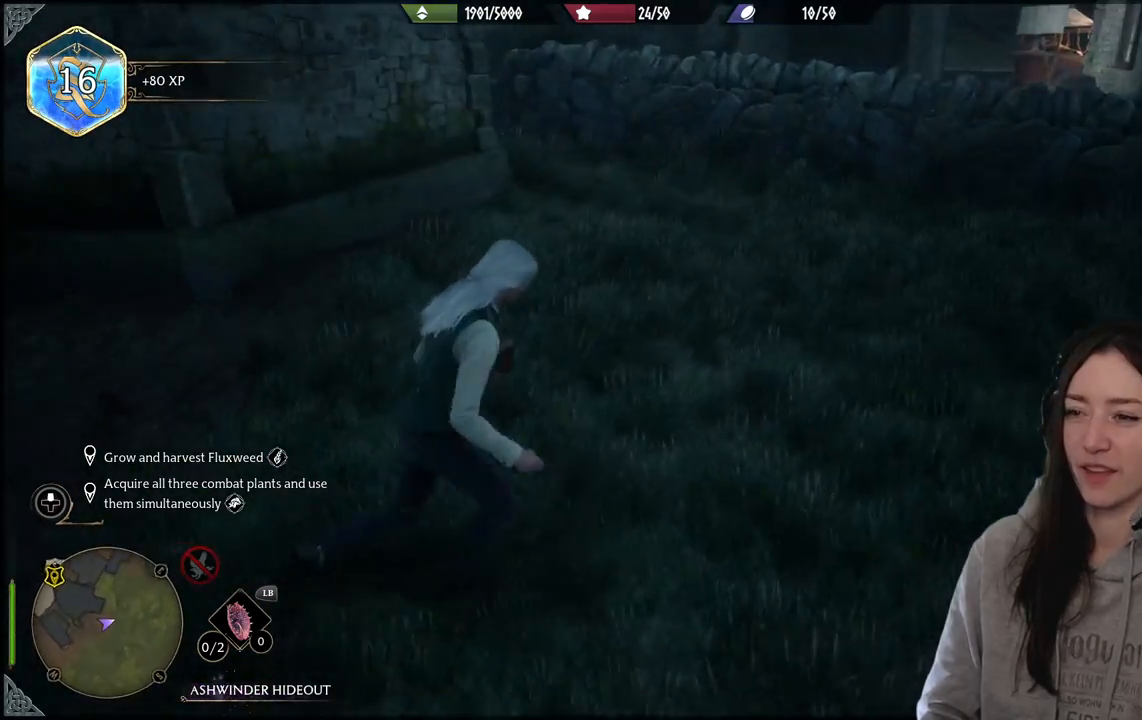
{"buttons": [], "left_stick": "down-left", "right_stick": "left", "events": [[100, "right_stick", "up-left"], [283, "left_stick", "down-right"], [383, "right_stick", "left"], [400, "left_stick", "down-left"]]}
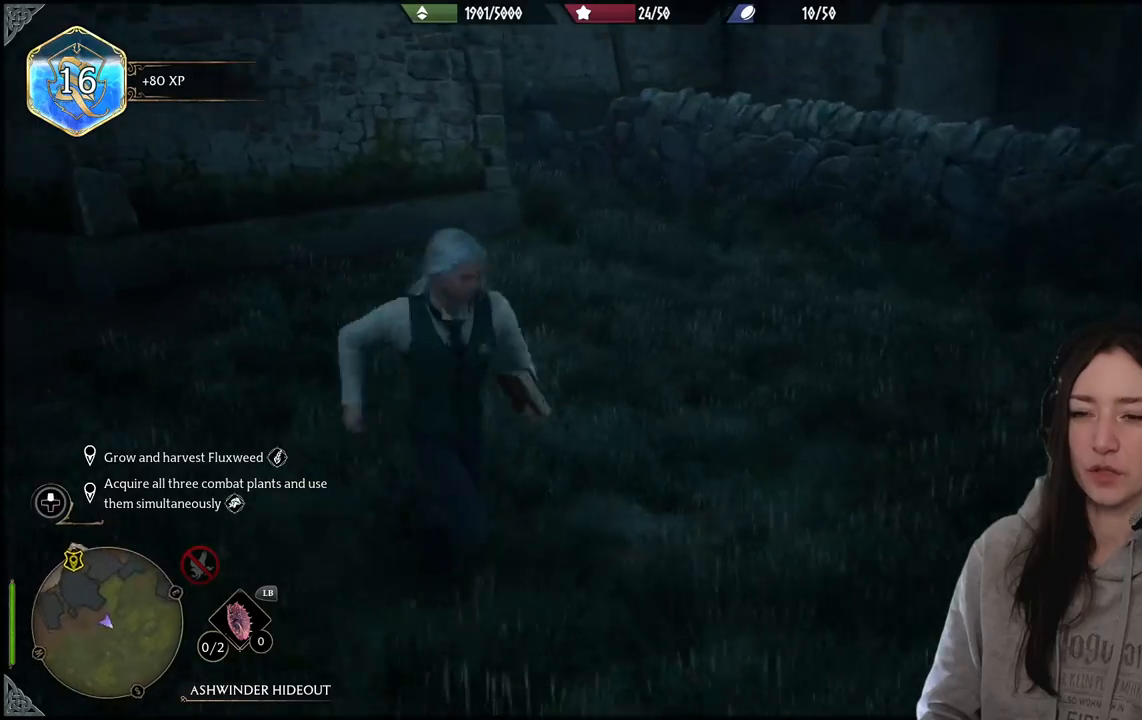
{"buttons": [], "left_stick": "up-left", "right_stick": "center", "events": [[183, "left_stick", "left"], [317, "left_stick", "up-left"], [367, "right_stick", "center"]]}
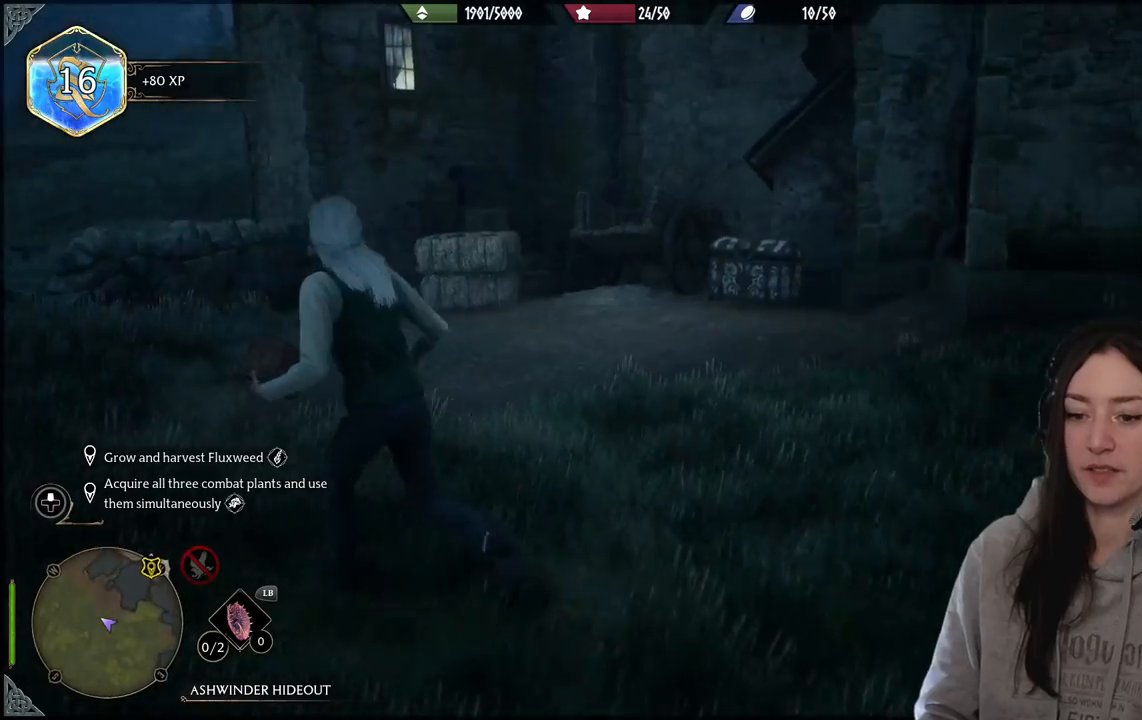
{"buttons": [], "left_stick": "center", "right_stick": "center", "events": [[333, "left_stick", "center"]]}
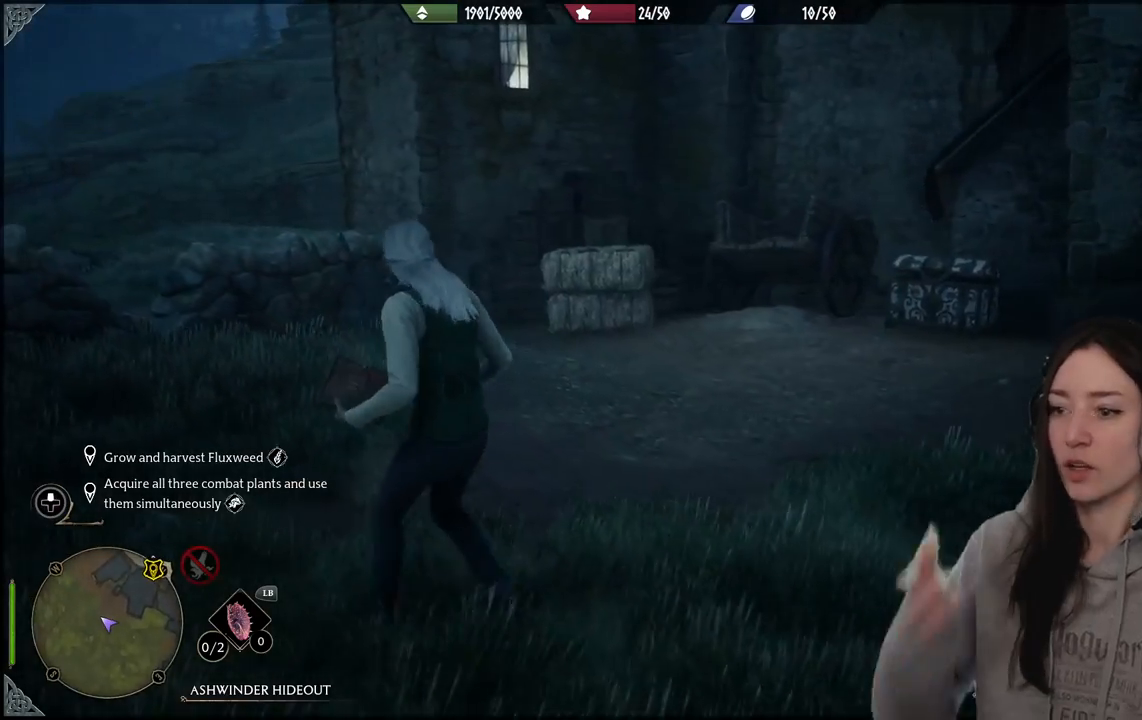
{"buttons": [], "left_stick": "center", "right_stick": "center", "events": []}
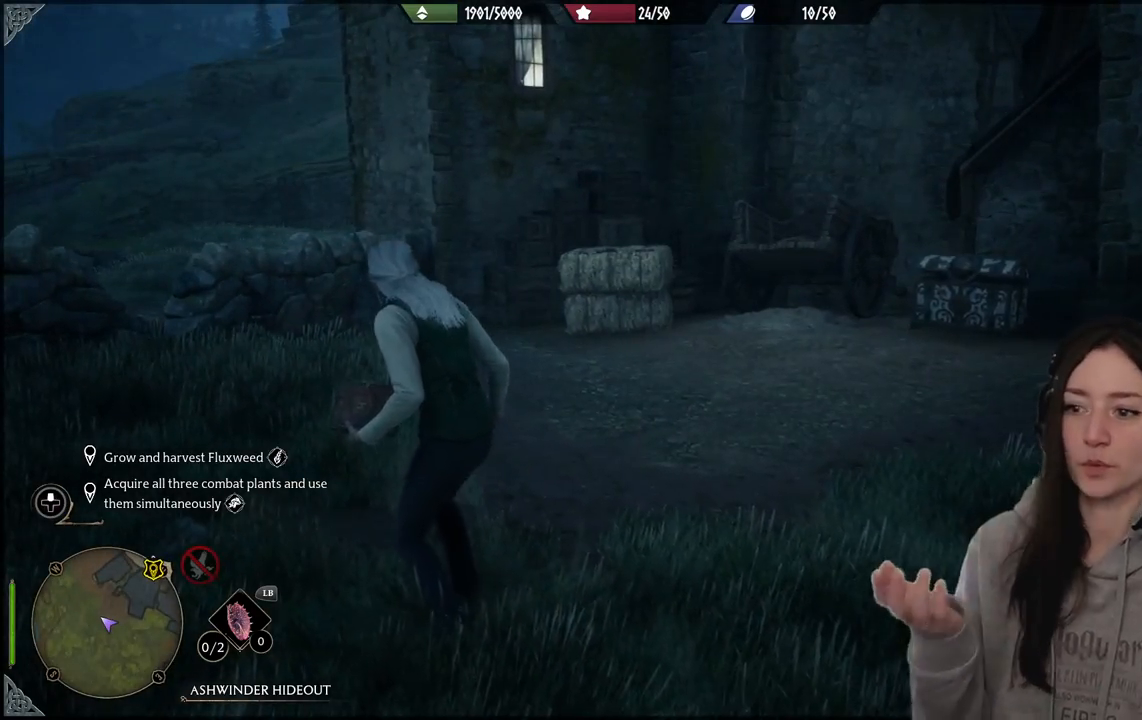
{"buttons": [], "left_stick": "center", "right_stick": "center", "events": []}
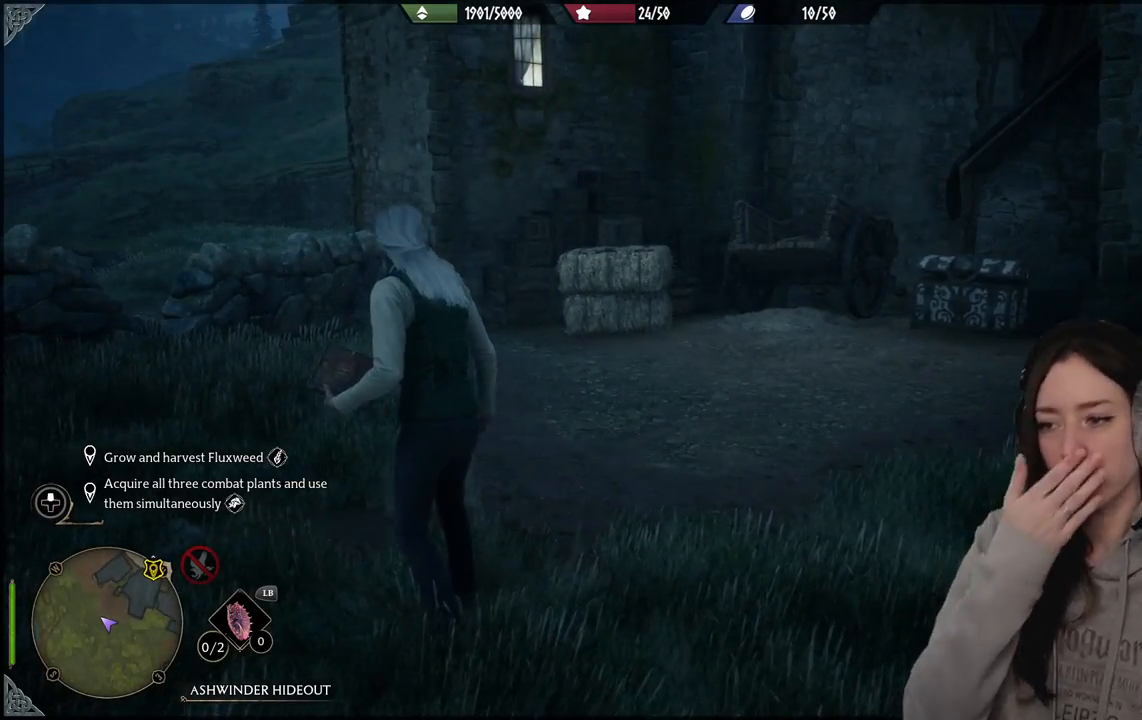
{"buttons": [], "left_stick": "up", "right_stick": "left", "events": [[267, "left_stick", "up"], [433, "right_stick", "left"]]}
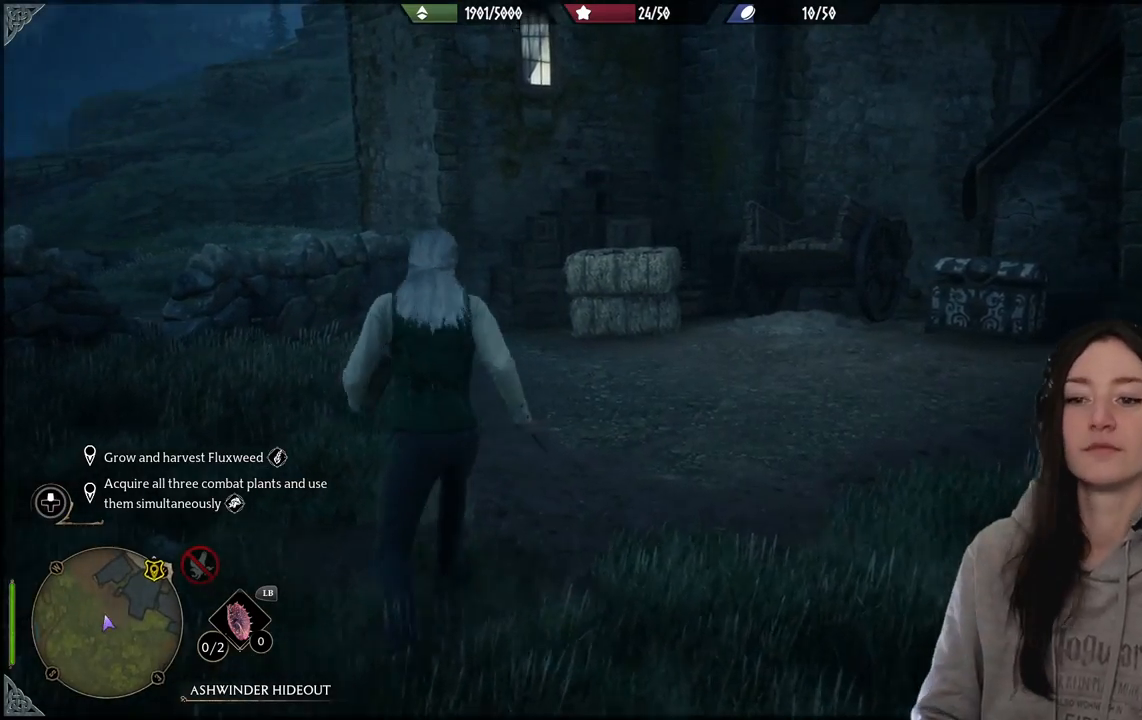
{"buttons": [], "left_stick": "up", "right_stick": "left", "events": []}
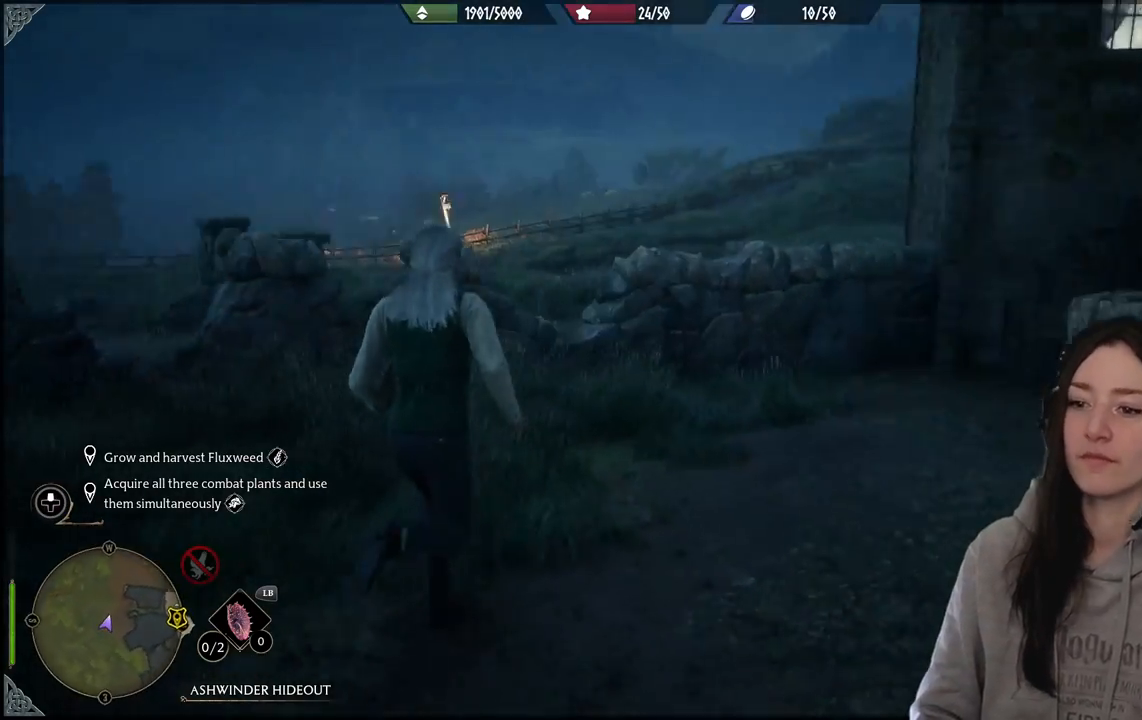
{"buttons": [], "left_stick": "up", "right_stick": "center", "events": [[50, "right_stick", "center"]]}
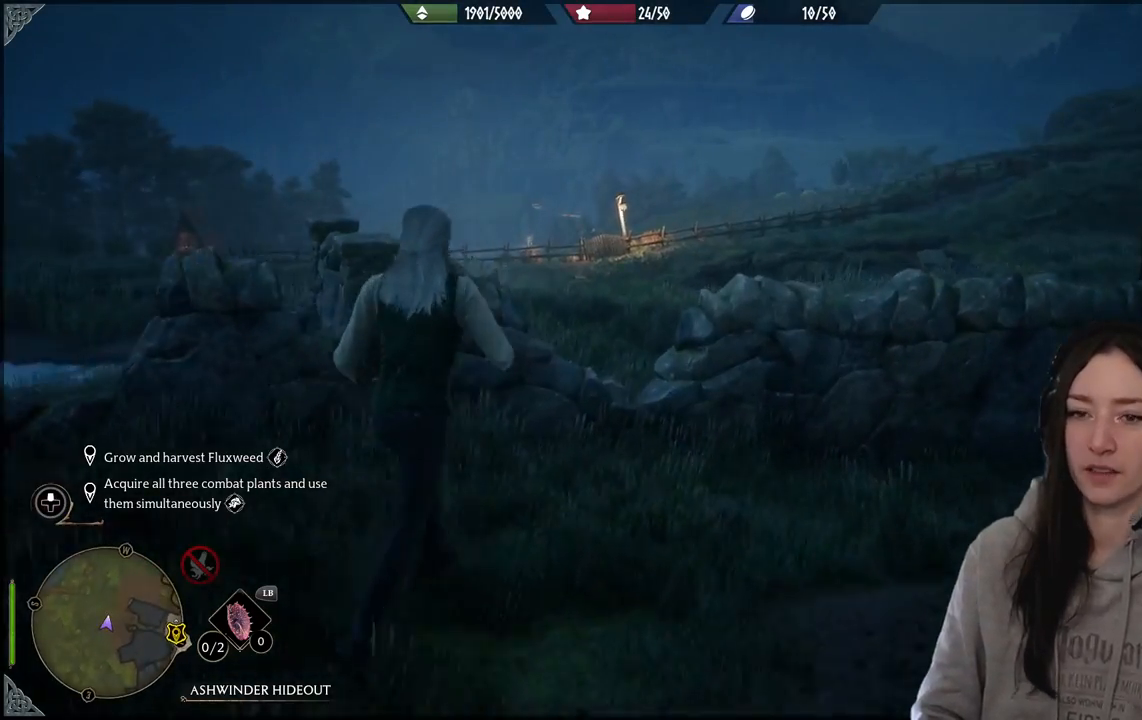
{"buttons": [], "left_stick": "up", "right_stick": "center", "events": [[133, "A", "down"], [300, "A", "up"]]}
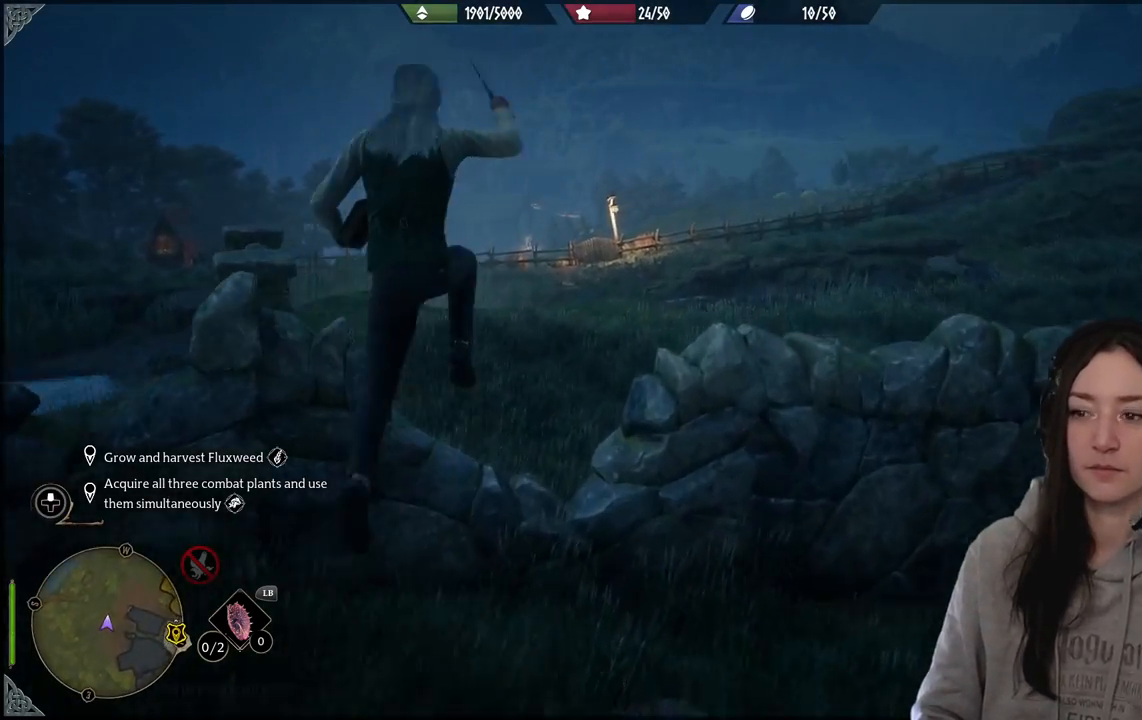
{"buttons": [], "left_stick": "up", "right_stick": "center", "events": []}
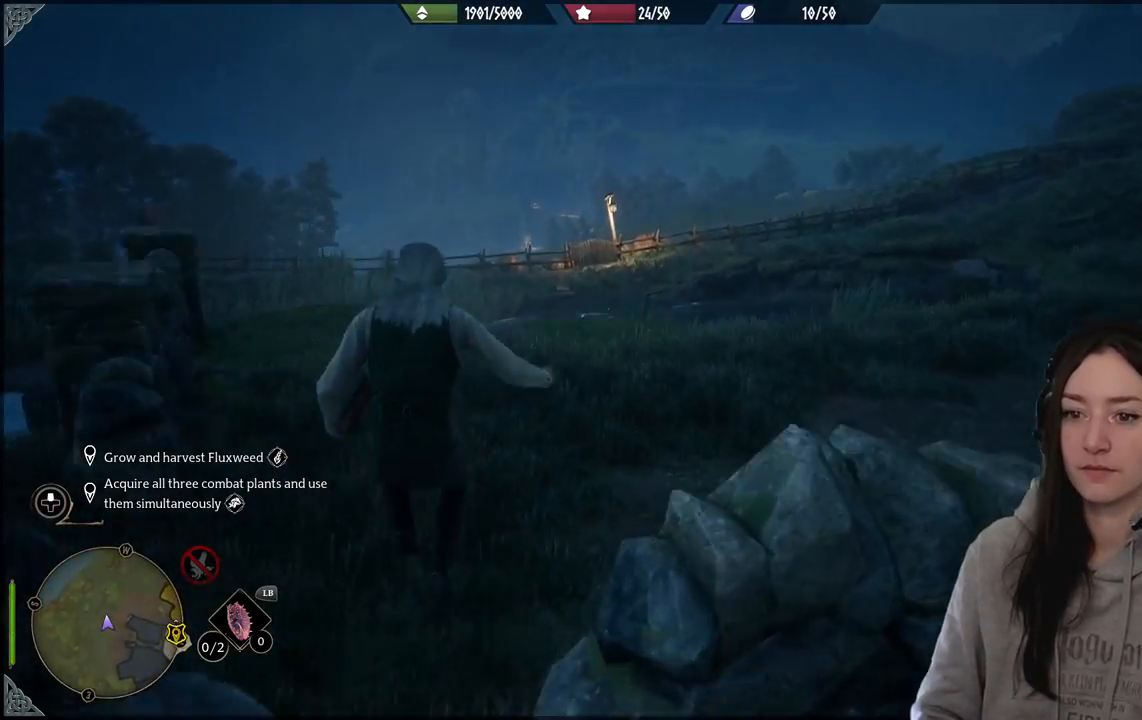
{"buttons": [], "left_stick": "up", "right_stick": "center", "events": [[17, "right_stick", "down-left"], [483, "right_stick", "center"]]}
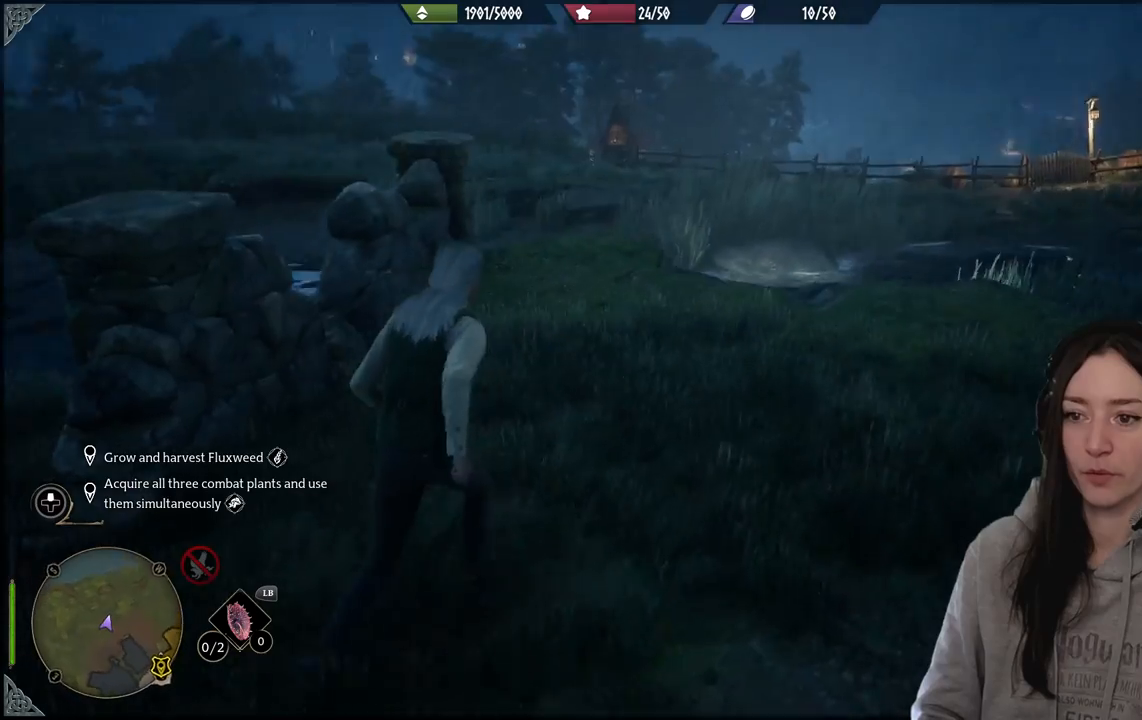
{"buttons": [], "left_stick": "up-right", "right_stick": "down-right", "events": [[333, "left_stick", "up-right"], [383, "right_stick", "down-right"]]}
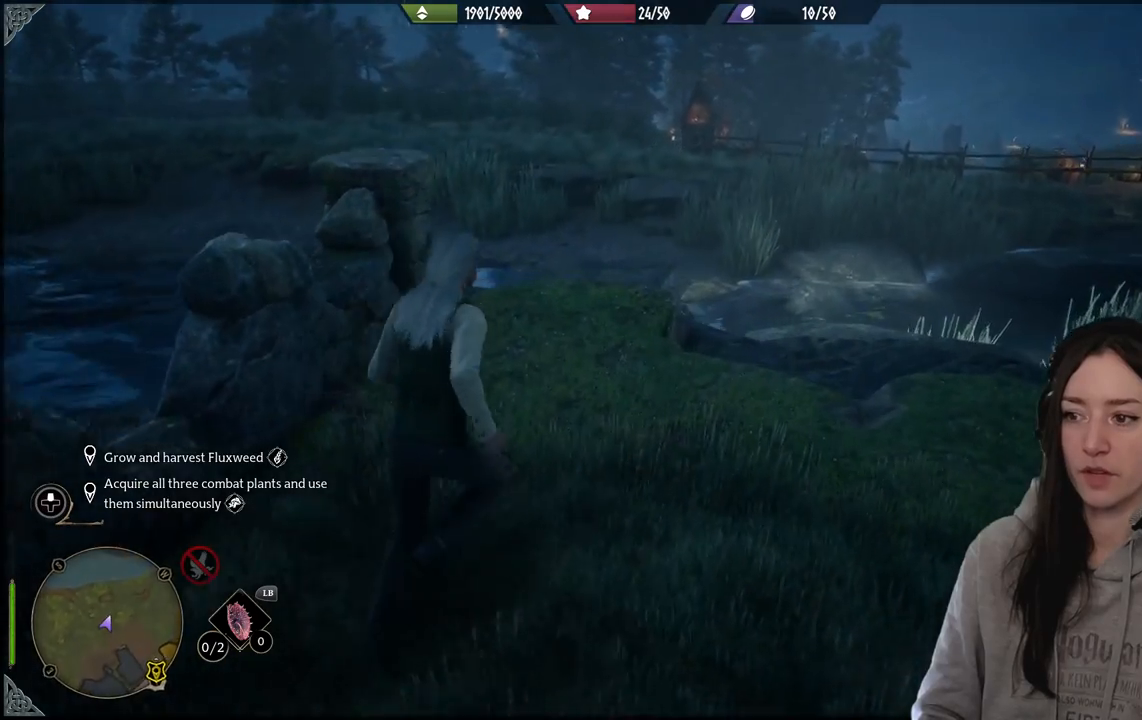
{"buttons": [], "left_stick": "down-right", "right_stick": "center", "events": [[183, "right_stick", "center"], [300, "left_stick", "center"], [483, "left_stick", "down-right"]]}
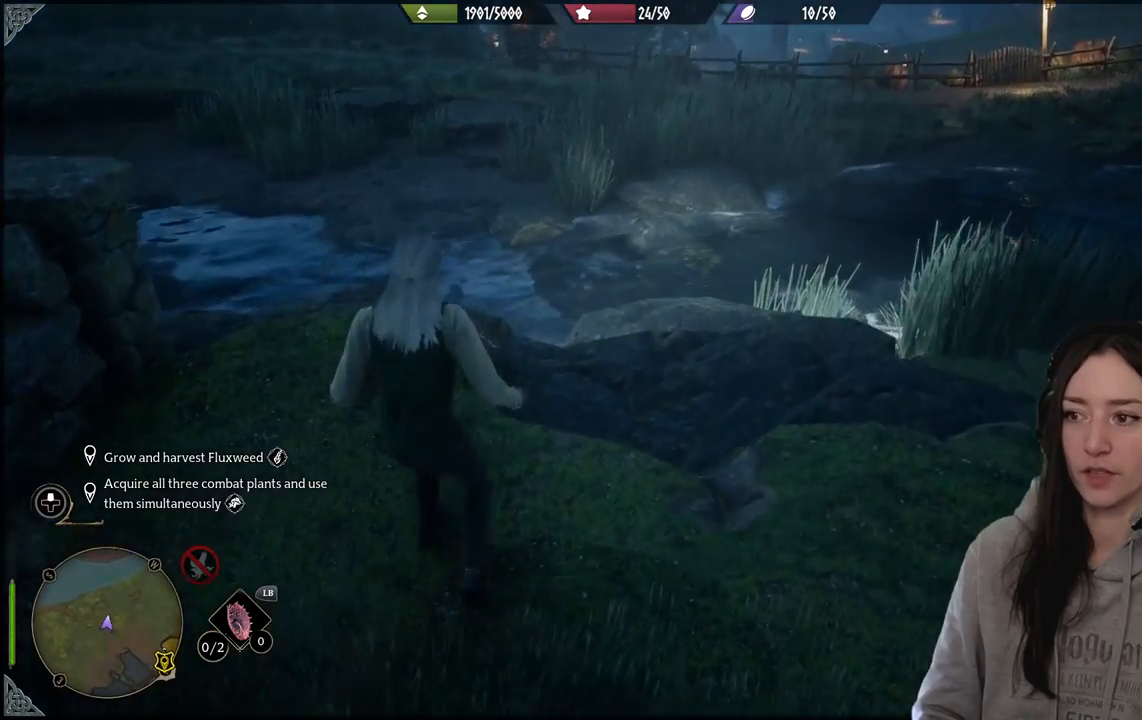
{"buttons": [], "left_stick": "right", "right_stick": "right", "events": [[67, "right_stick", "right"], [483, "left_stick", "right"]]}
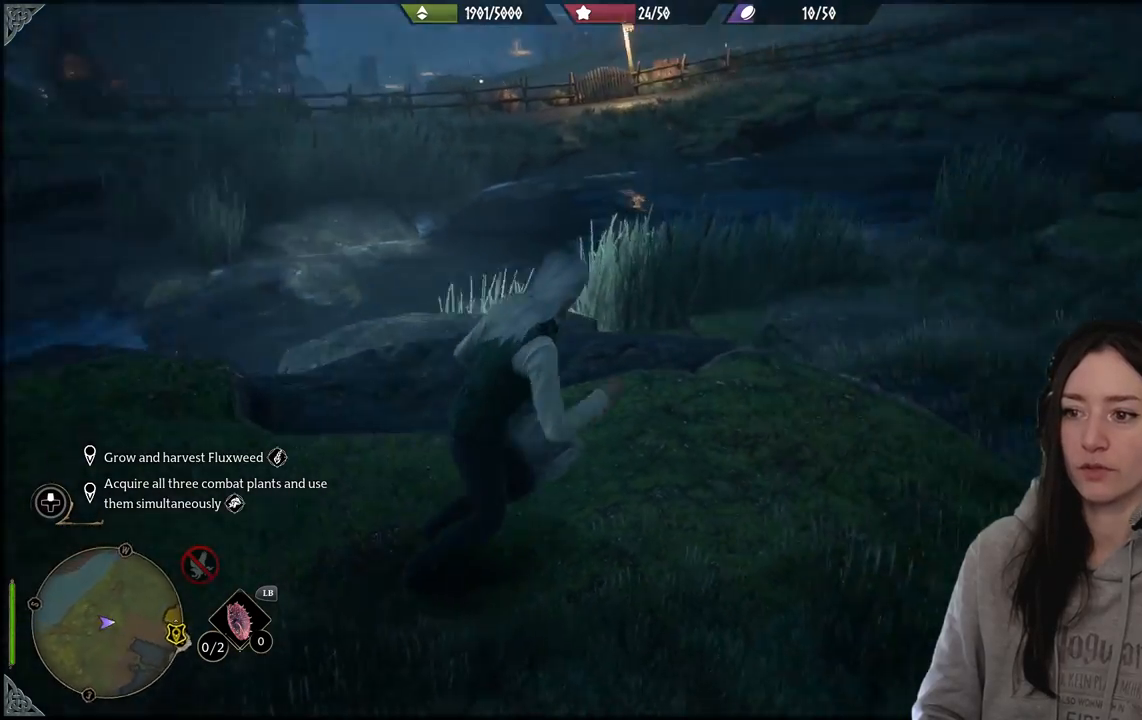
{"buttons": [], "left_stick": "up-right", "right_stick": "center", "events": [[100, "left_stick", "up-right"], [367, "right_stick", "center"]]}
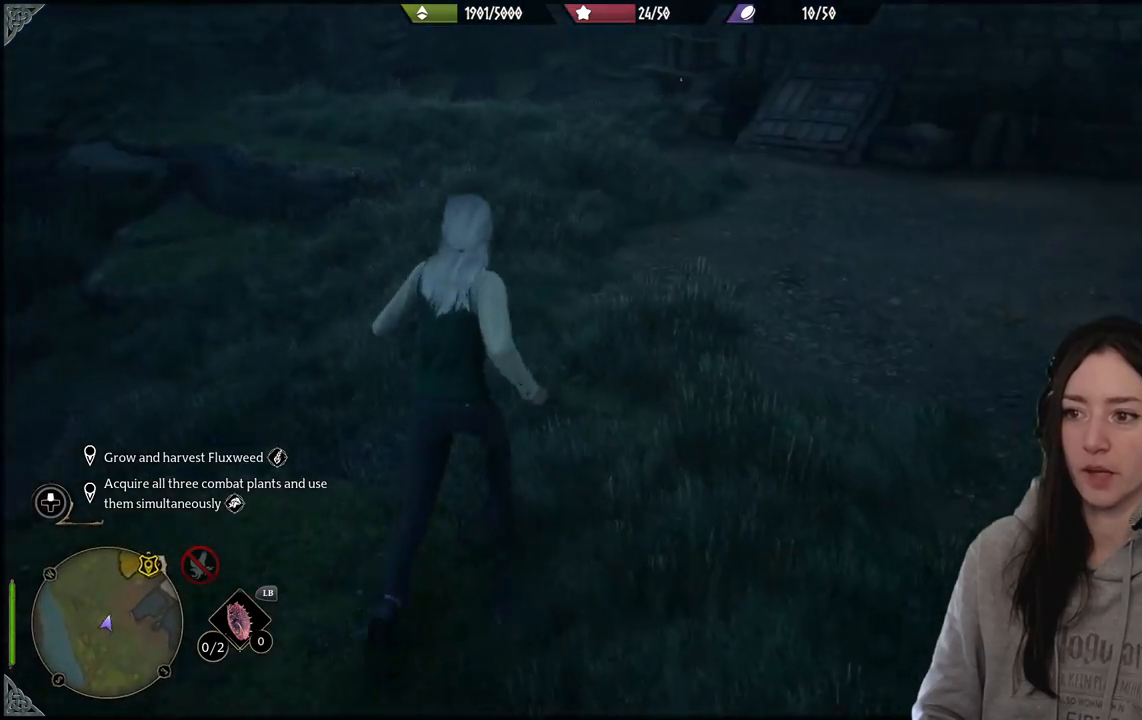
{"buttons": [], "left_stick": "center", "right_stick": "right", "events": [[133, "right_stick", "up-right"], [183, "left_stick", "right"], [283, "left_stick", "center"], [317, "right_stick", "right"]]}
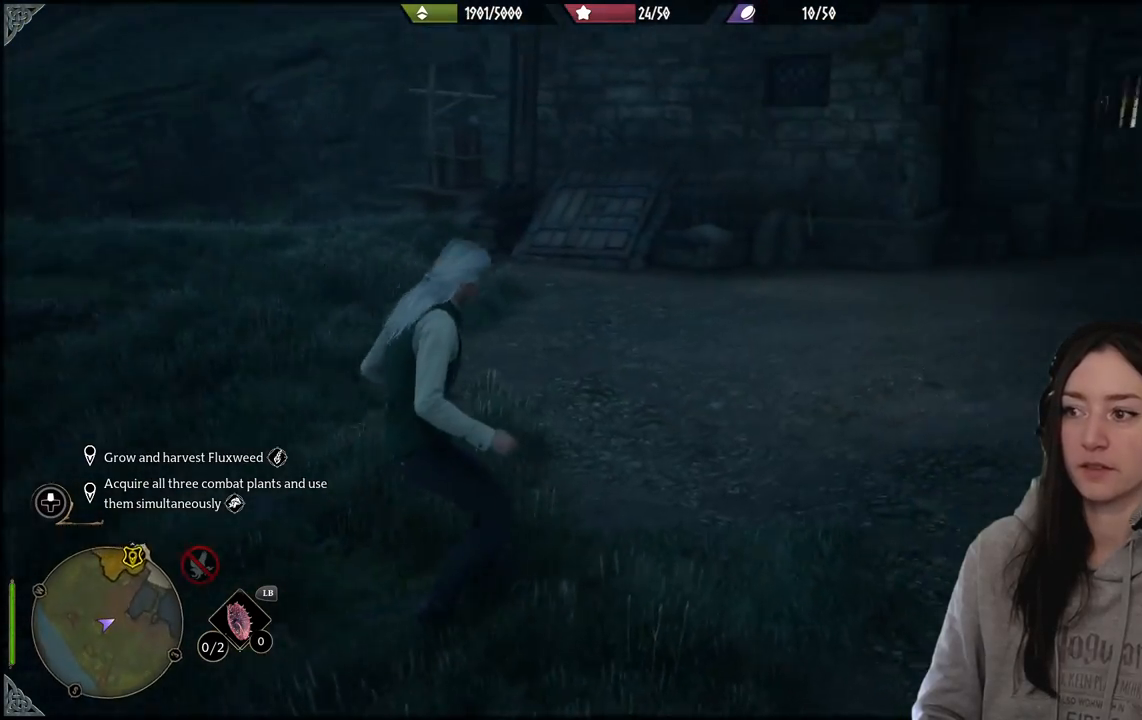
{"buttons": [], "left_stick": "center", "right_stick": "right", "events": [[117, "right_stick", "center"], [467, "right_stick", "right"]]}
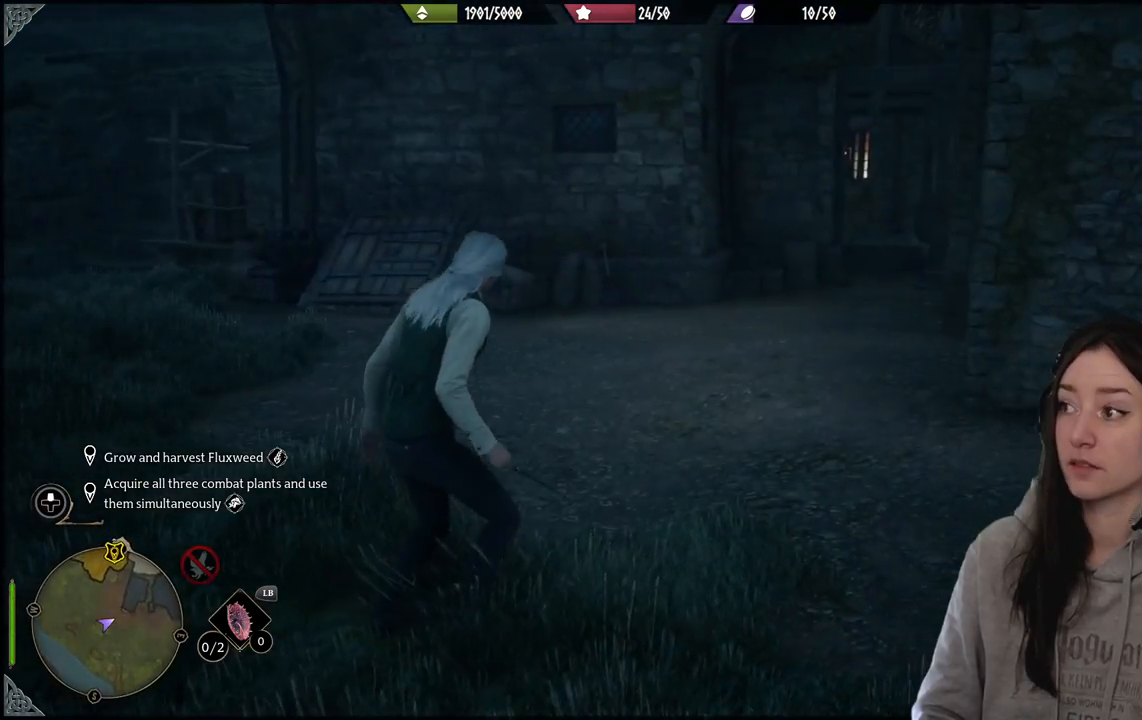
{"buttons": [], "left_stick": "up", "right_stick": "center", "events": [[33, "left_stick", "up-right"], [117, "left_stick", "up"], [317, "right_stick", "center"]]}
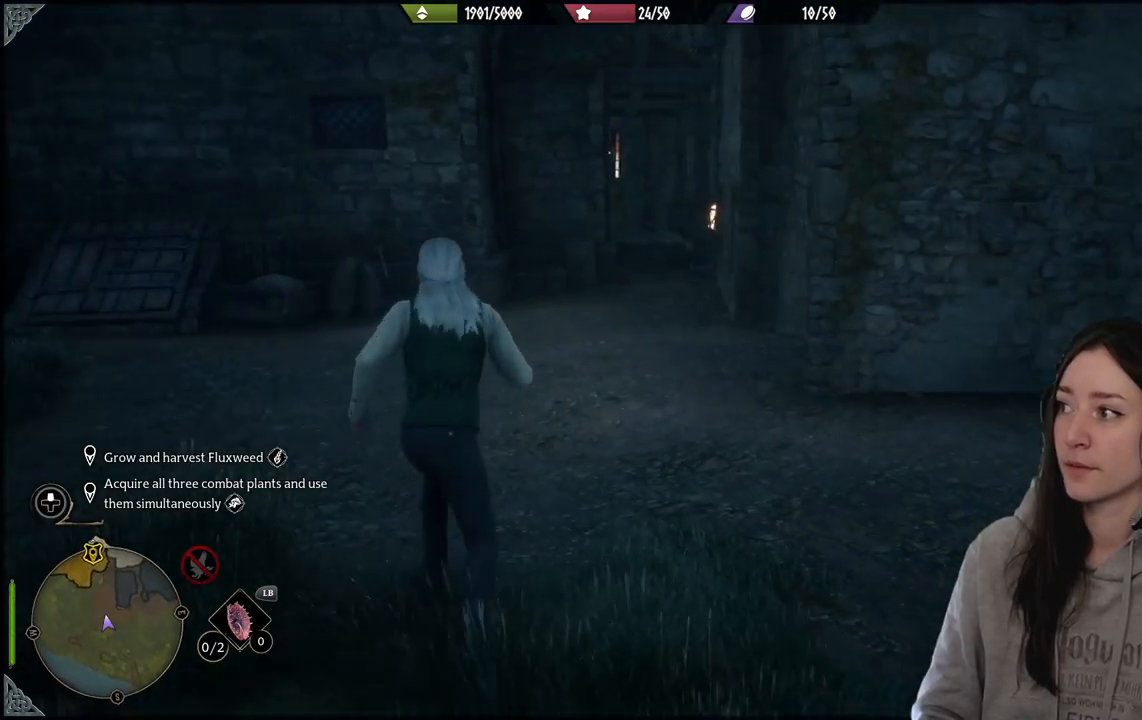
{"buttons": [], "left_stick": "up", "right_stick": "center", "events": []}
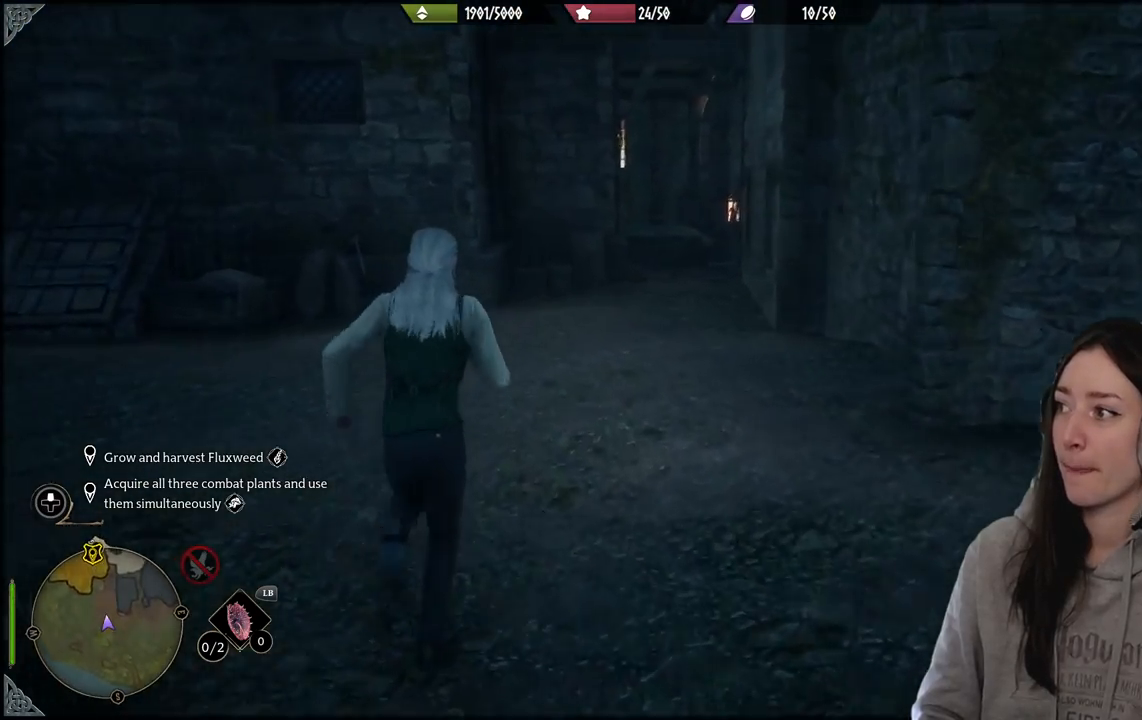
{"buttons": [], "left_stick": "up", "right_stick": "center", "events": []}
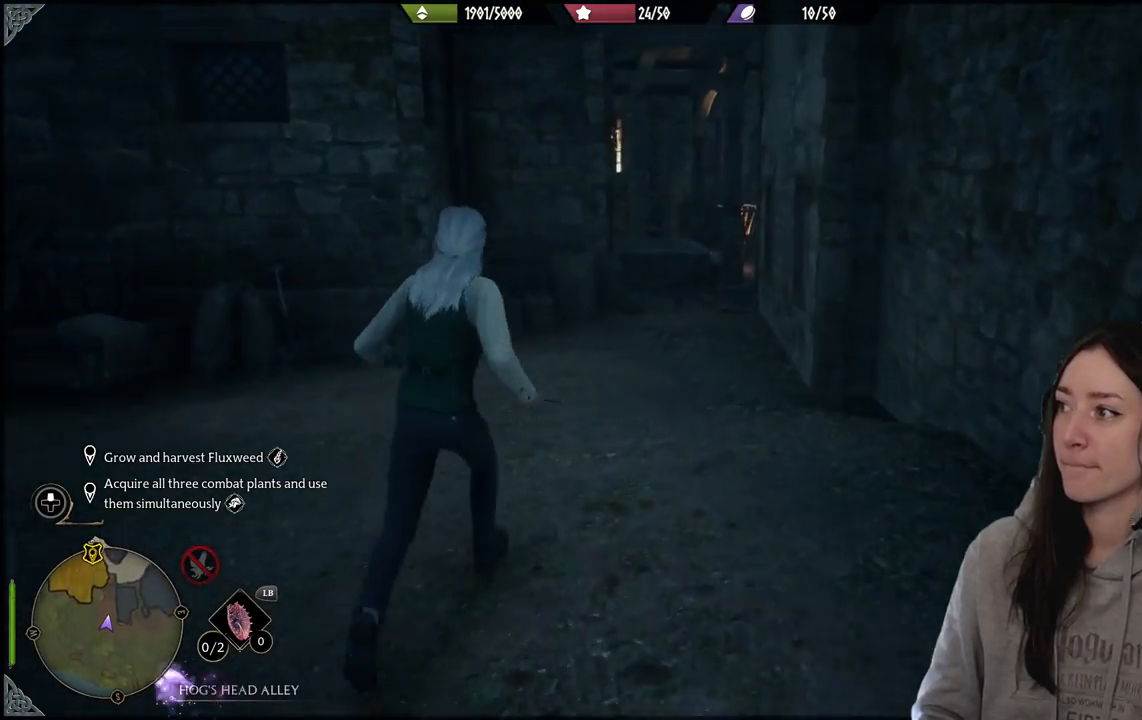
{"buttons": [], "left_stick": "up", "right_stick": "center", "events": [[167, "right_stick", "right"], [417, "right_stick", "center"]]}
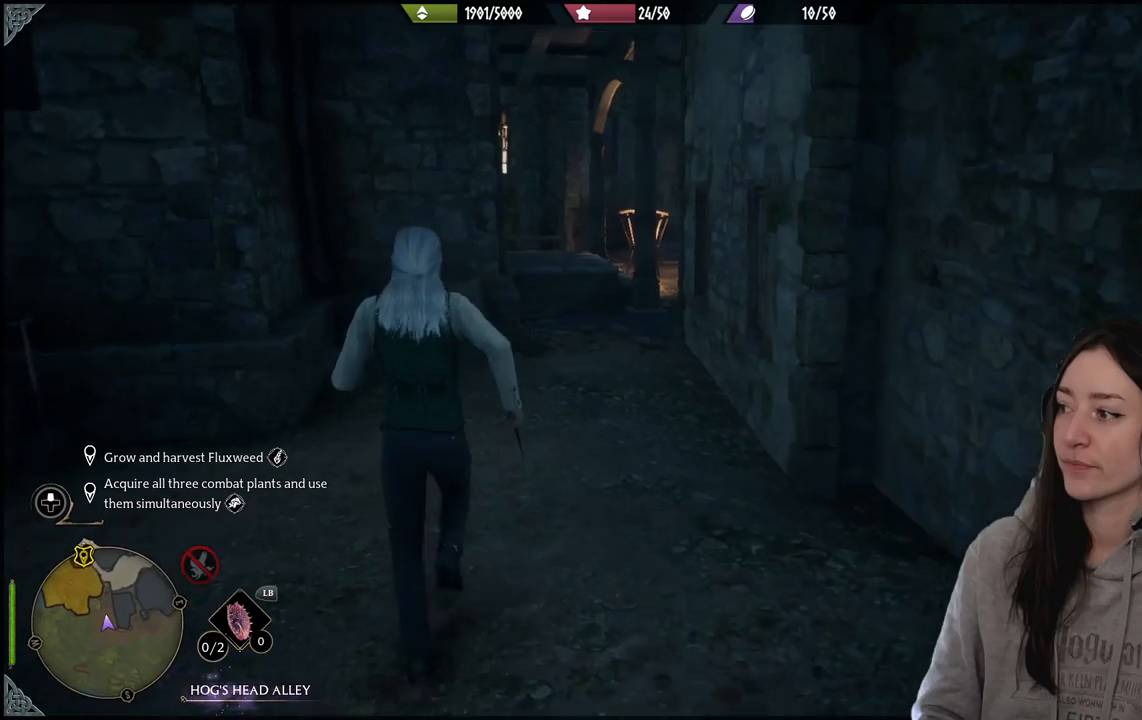
{"buttons": [], "left_stick": "center", "right_stick": "down-left", "events": [[433, "left_stick", "center"], [483, "right_stick", "down-left"]]}
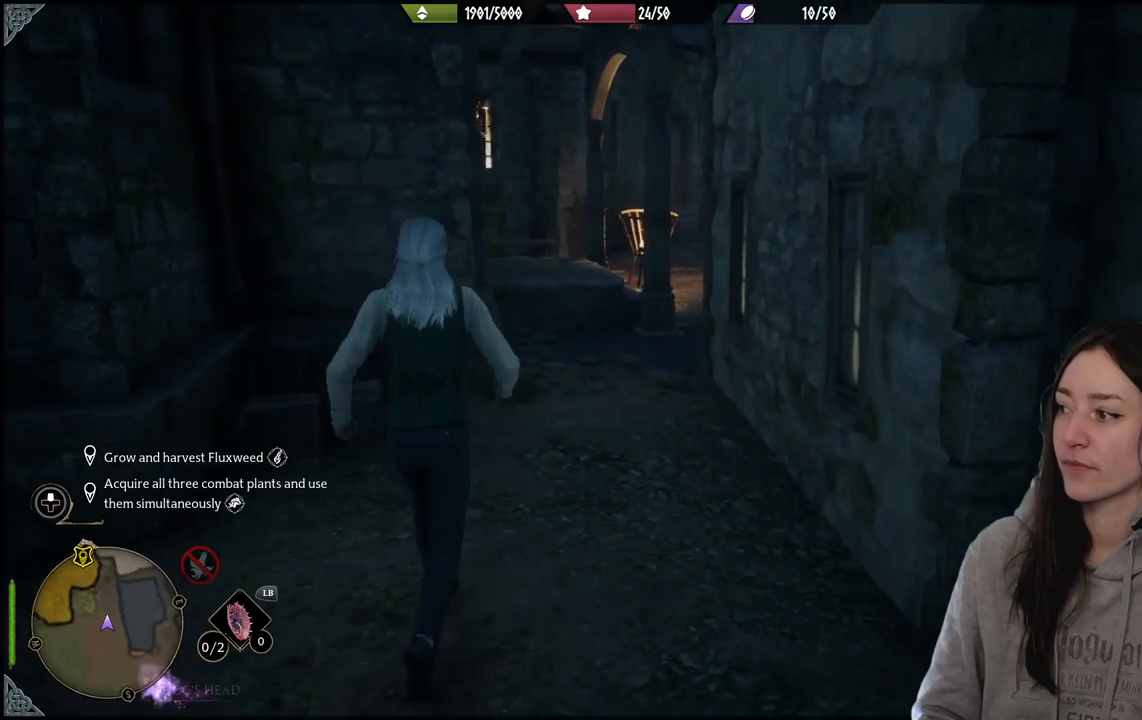
{"buttons": [], "left_stick": "center", "right_stick": "center", "events": [[217, "right_stick", "center"]]}
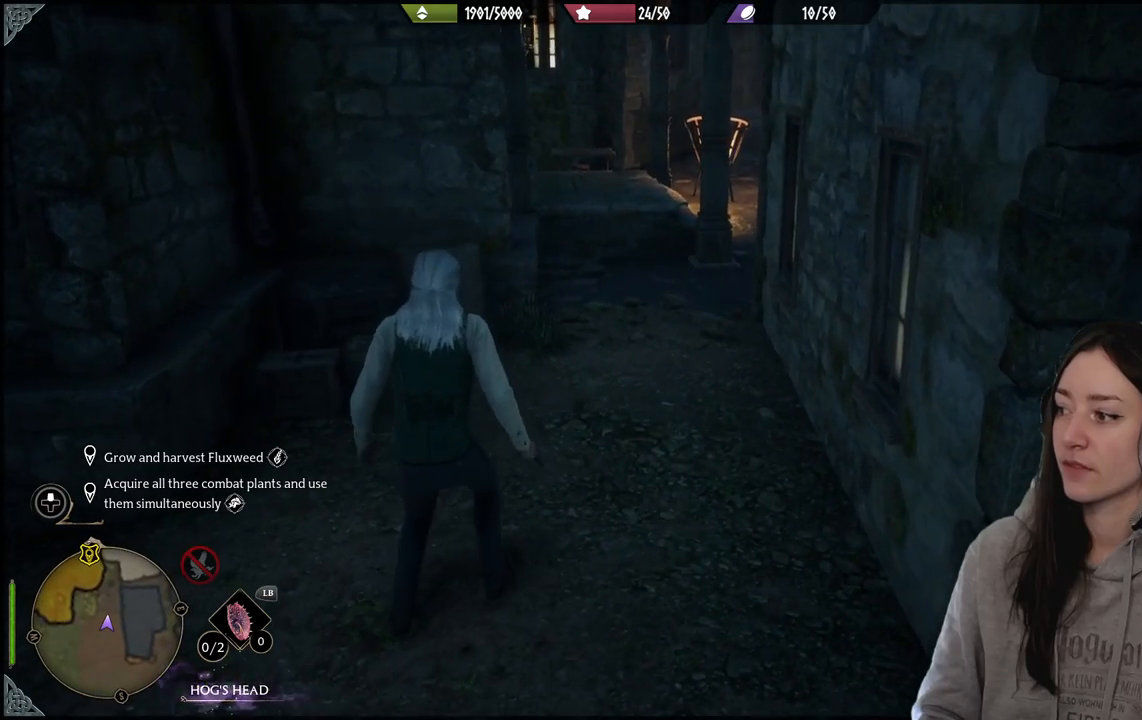
{"buttons": [], "left_stick": "center", "right_stick": "center", "events": []}
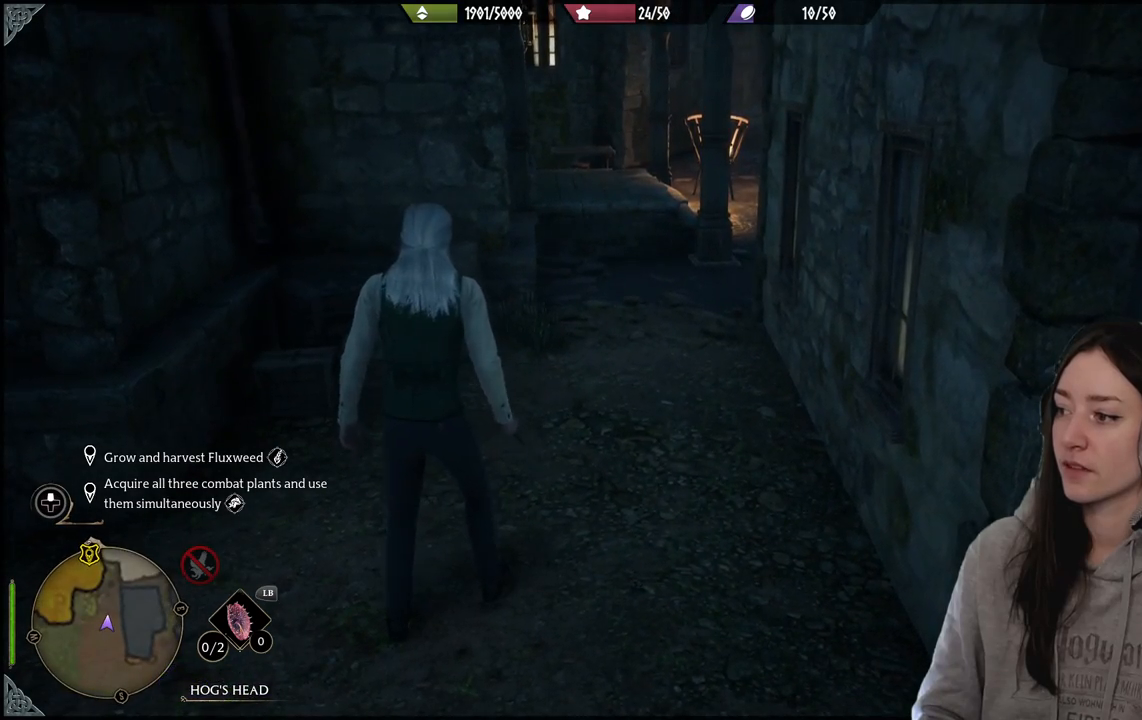
{"buttons": [], "left_stick": "center", "right_stick": "center", "events": []}
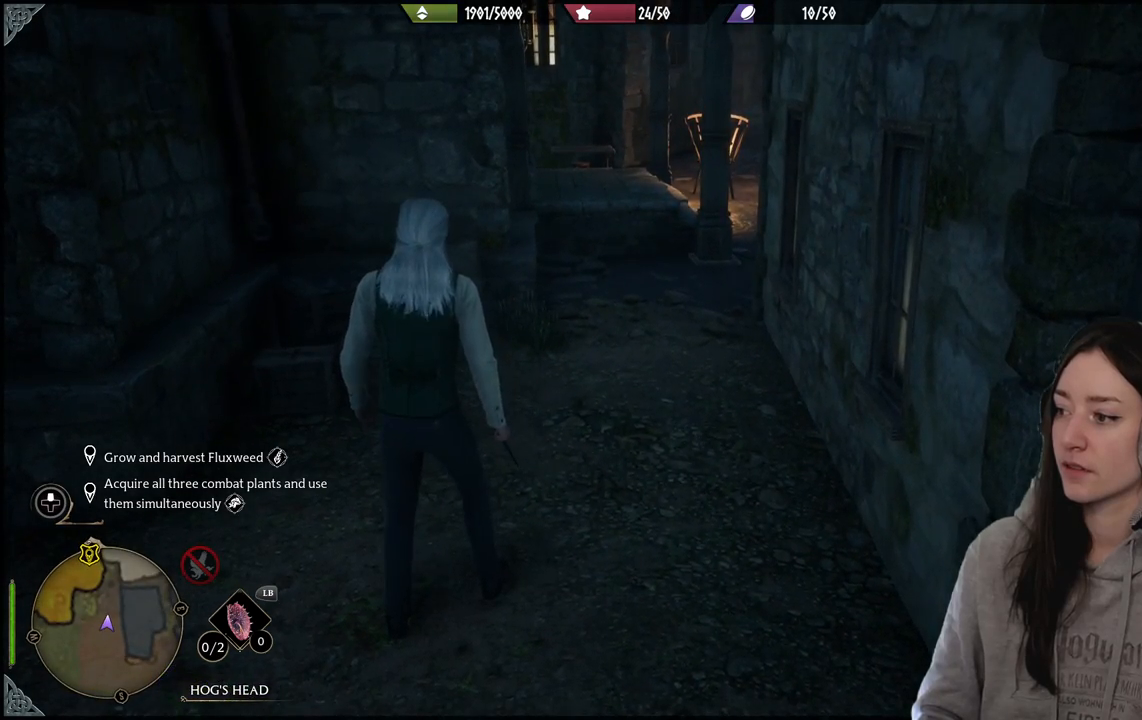
{"buttons": [], "left_stick": "center", "right_stick": "center", "events": []}
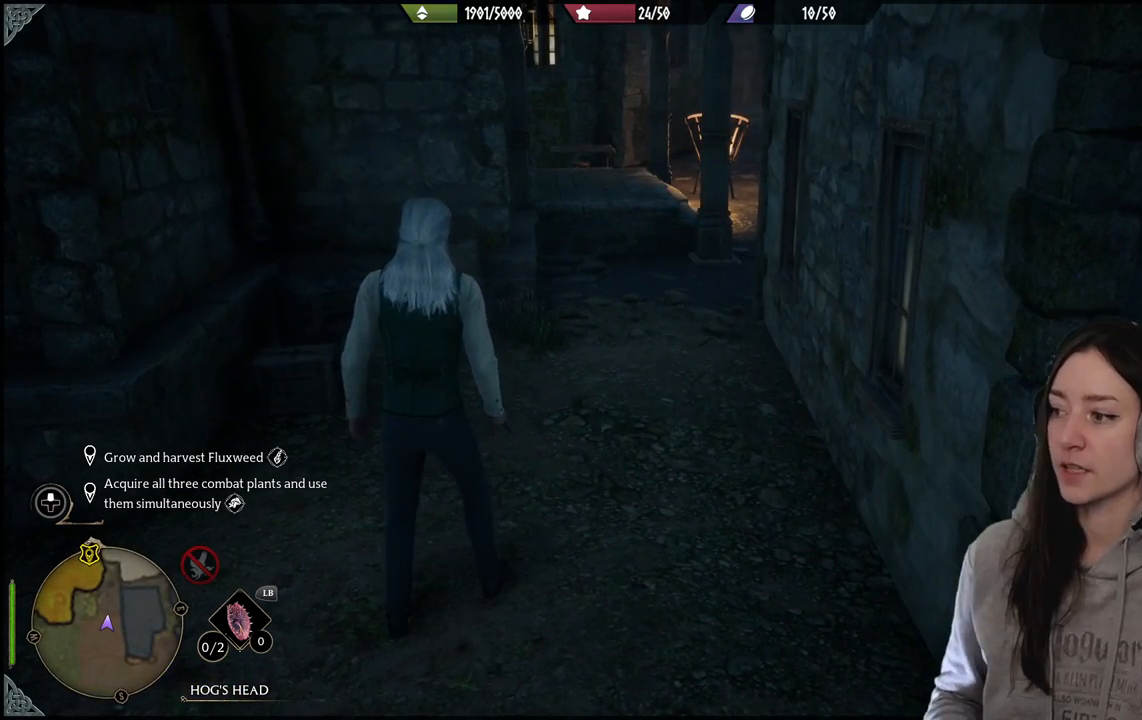
{"buttons": [], "left_stick": "up-right", "right_stick": "center", "events": [[67, "left_stick", "up-right"]]}